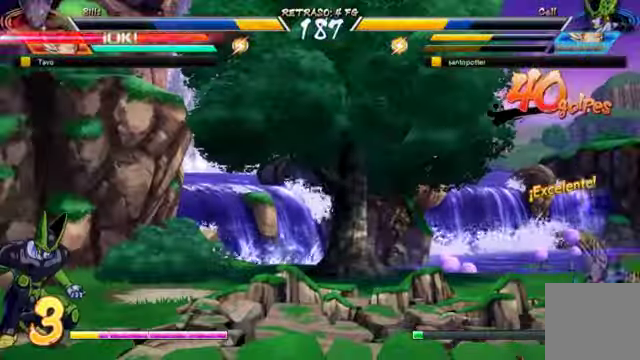
Gameplay with a controller (Xbox layout); each line is a JSON object with the inputs held at the frame after it. "events" lists button and stick changes between this image and that frame as [ms after this image, input, new state], when the widget could be followed in between. Not read: L3 R1.
{"buttons": ["DPAD_UP", "DPAD_LEFT"], "left_stick": "center", "right_stick": "center", "events": [[433, "DPAD_DOWN", "up"], [433, "DPAD_UP", "down"]]}
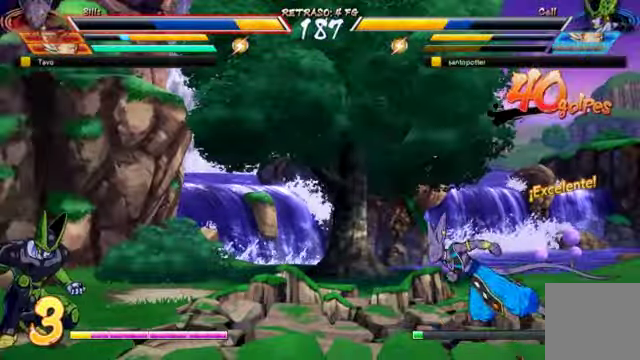
{"buttons": ["DPAD_UP"], "left_stick": "center", "right_stick": "center"}
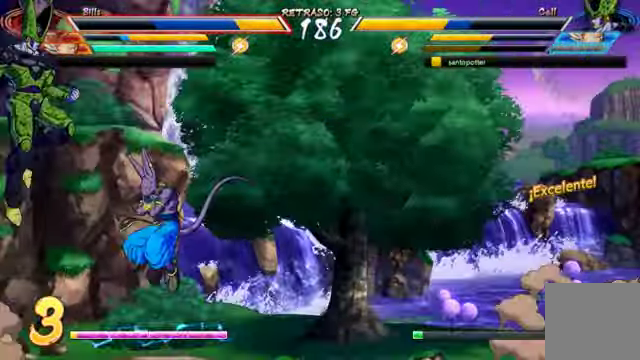
{"buttons": ["Y", "DPAD_DOWN", "DPAD_LEFT"], "left_stick": "center", "right_stick": "up", "events": [[66, "DPAD_UP", "up"], [233, "right_stick", "up"], [366, "DPAD_LEFT", "down"], [400, "DPAD_DOWN", "down"], [433, "Y", "down"]]}
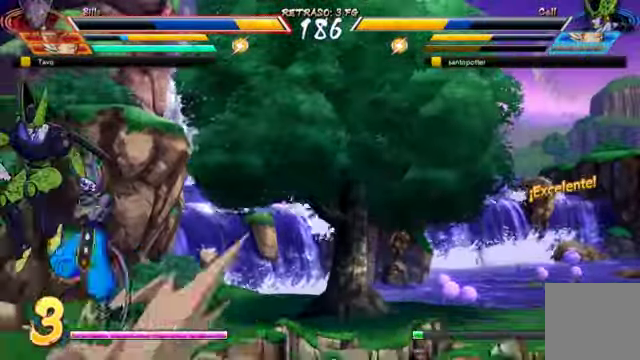
{"buttons": ["Y", "DPAD_DOWN", "DPAD_LEFT"], "left_stick": "center", "right_stick": "center", "events": [[33, "Y", "up"], [33, "right_stick", "center"], [500, "Y", "down"]]}
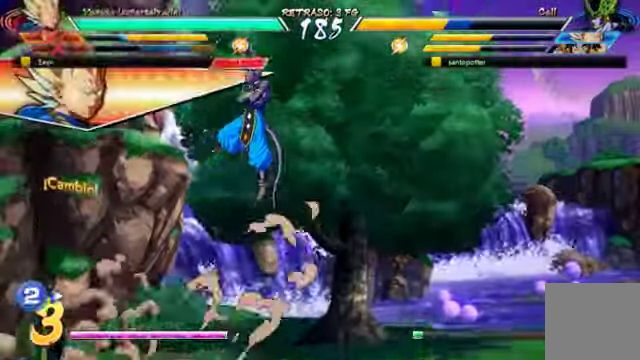
{"buttons": ["DPAD_LEFT"], "left_stick": "center", "right_stick": "center", "events": [[100, "Y", "up"], [400, "DPAD_DOWN", "up"]]}
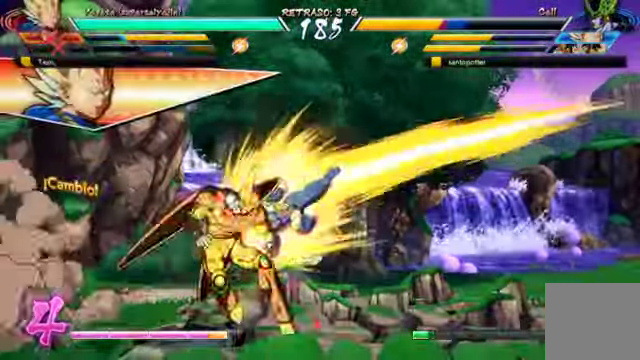
{"buttons": ["DPAD_UP"], "left_stick": "center", "right_stick": "center"}
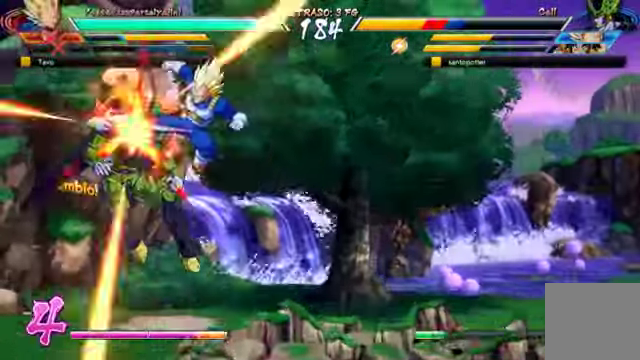
{"buttons": ["B", "DPAD_LEFT"], "left_stick": "center", "right_stick": "center"}
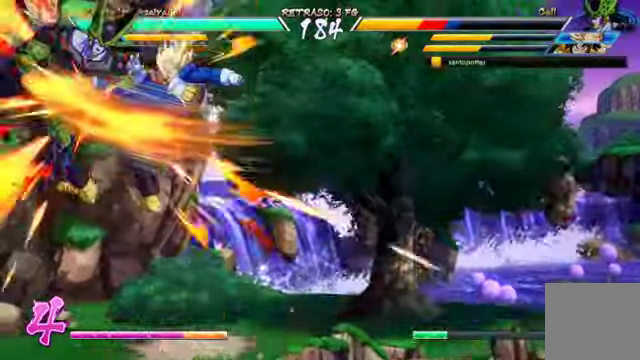
{"buttons": ["A", "B", "DPAD_LEFT"], "left_stick": "center", "right_stick": "center", "events": [[67, "B", "up"], [100, "A", "down"], [167, "A", "up"], [167, "B", "down"], [234, "B", "up"], [267, "A", "down"], [334, "A", "up"], [334, "B", "down"], [400, "B", "up"], [467, "A", "down"], [500, "B", "down"]]}
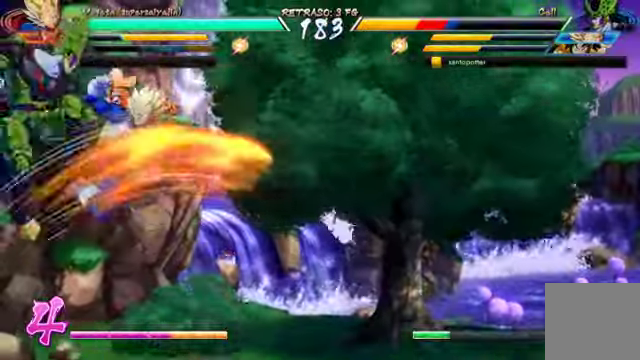
{"buttons": ["DPAD_LEFT"], "left_stick": "center", "right_stick": "center"}
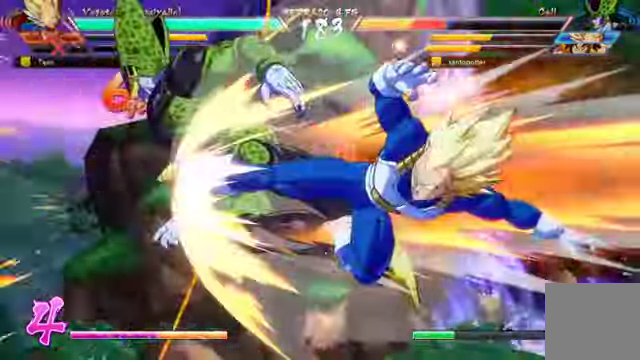
{"buttons": ["A", "X", "DPAD_LEFT"], "left_stick": "center", "right_stick": "center", "events": [[134, "A", "down"], [134, "right_stick", "left"], [267, "A", "up"], [267, "right_stick", "center"], [300, "B", "down"], [434, "B", "up"], [467, "A", "down"], [467, "X", "down"]]}
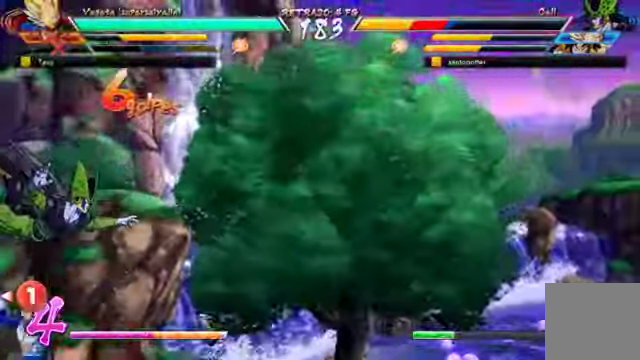
{"buttons": ["DPAD_UP", "DPAD_RIGHT"], "left_stick": "center", "right_stick": "center", "events": [[34, "A", "up"], [34, "B", "down"], [34, "X", "up"], [34, "Y", "down"], [134, "B", "up"], [134, "DPAD_UP", "down"], [134, "Y", "up"], [167, "A", "down"], [167, "Y", "down"], [200, "A", "up"], [200, "B", "down"], [300, "DPAD_LEFT", "up"], [300, "DPAD_RIGHT", "down"], [300, "Y", "up"], [334, "B", "up"]]}
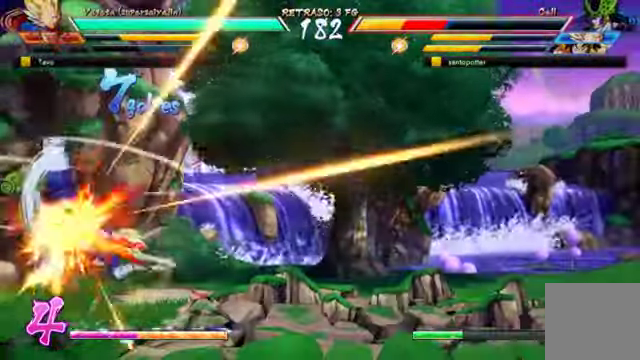
{"buttons": ["Y", "DPAD_RIGHT"], "left_stick": "center", "right_stick": "center"}